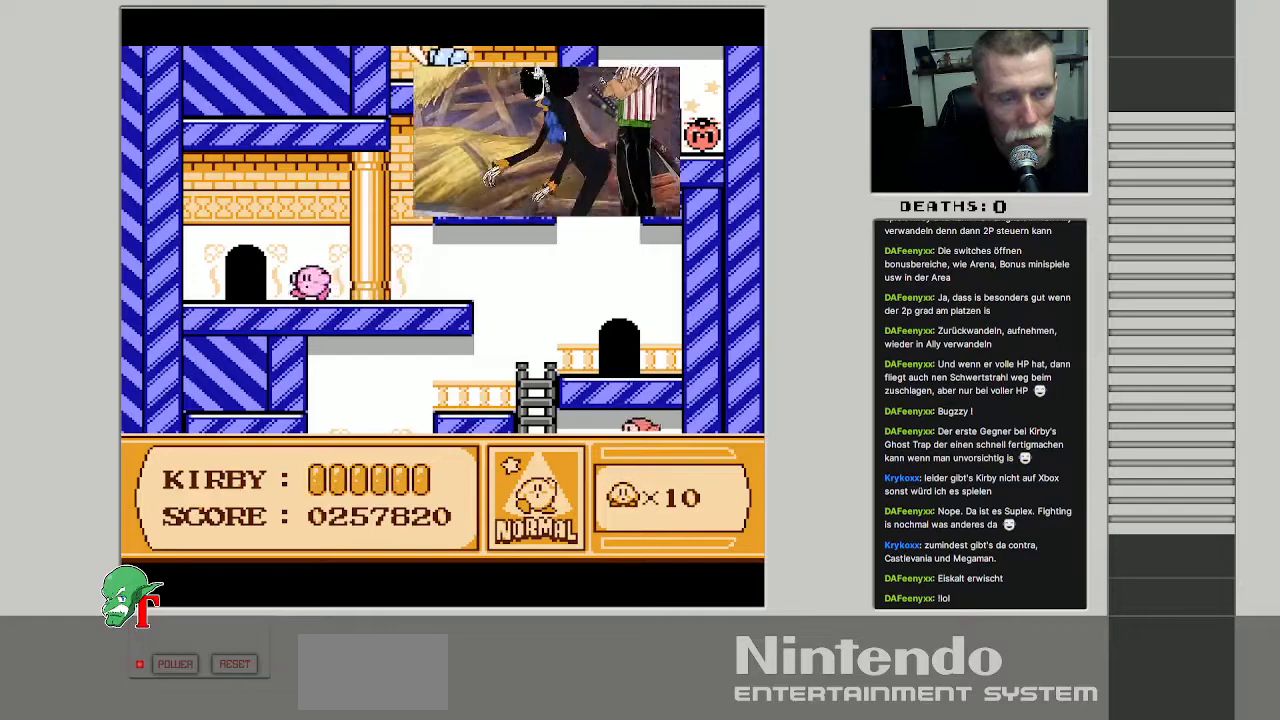
Gameplay with a controller (Nintendo layout); each line is a JSON object with the inputs held at the frame after it. "events" lists button and stick changes between this image and that frame as [ms after this image, input, new state], when the widget could be followed in between. Not read: L3 R3.
{"buttons": [], "events": [[83, "DPAD_LEFT", "down"], [450, "DPAD_LEFT", "up"]]}
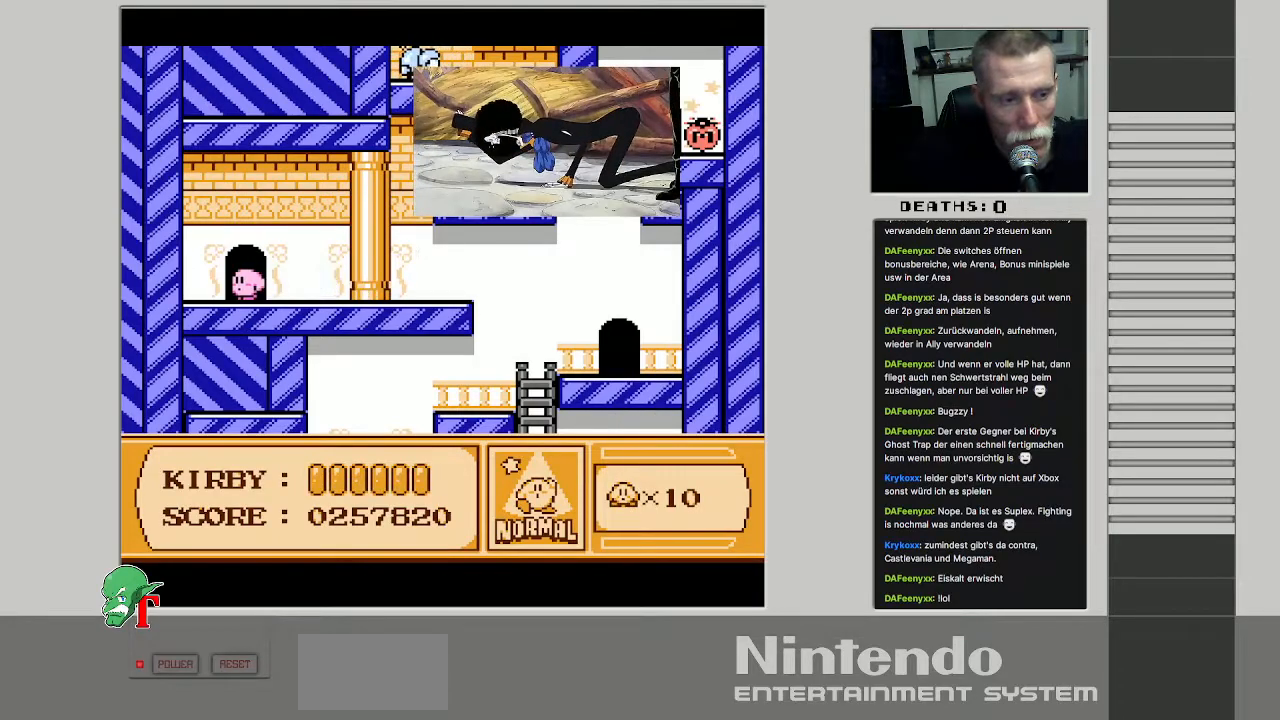
{"buttons": [], "events": [[183, "DPAD_RIGHT", "down"], [367, "DPAD_RIGHT", "up"]]}
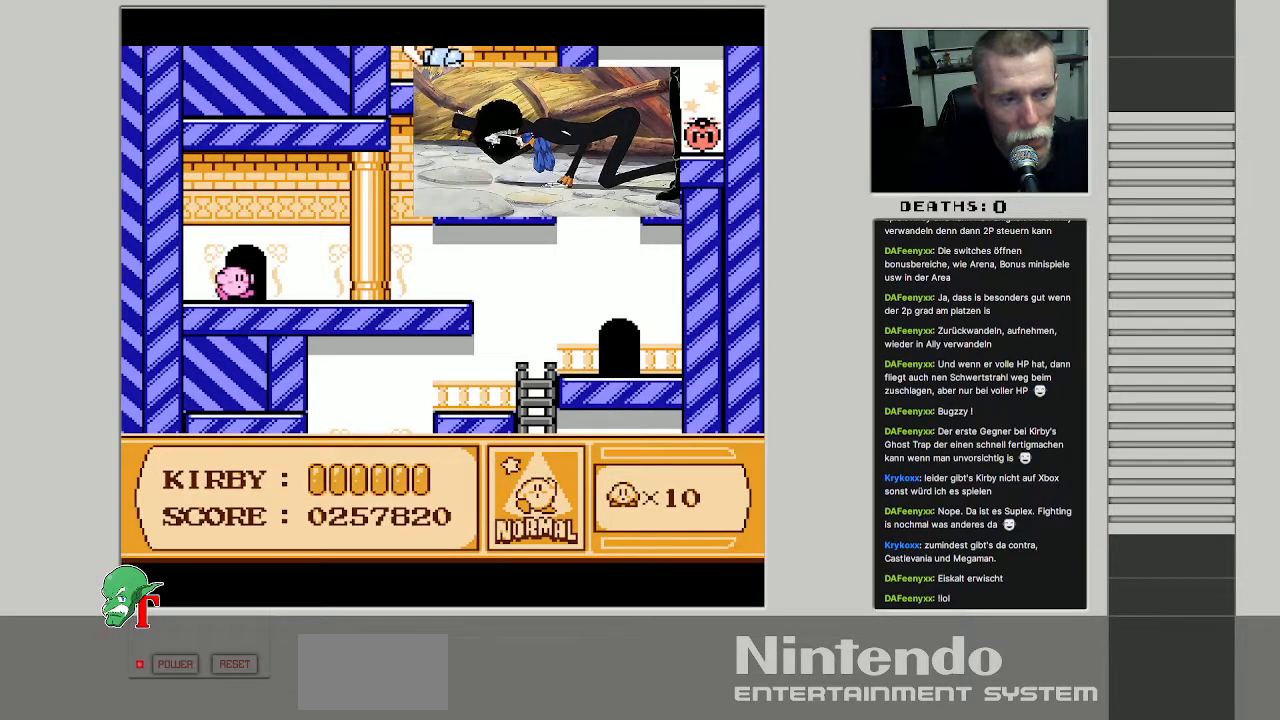
{"buttons": [], "events": [[33, "DPAD_UP", "down"], [200, "DPAD_UP", "up"]]}
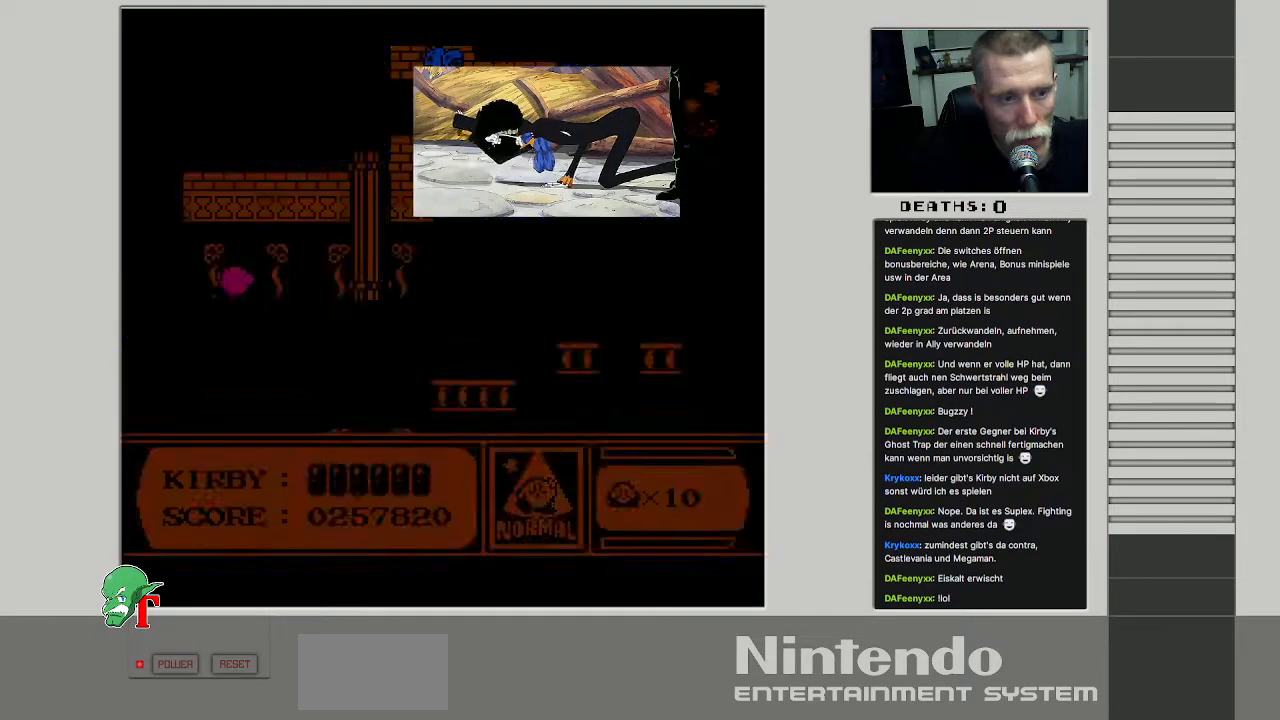
{"buttons": [], "events": []}
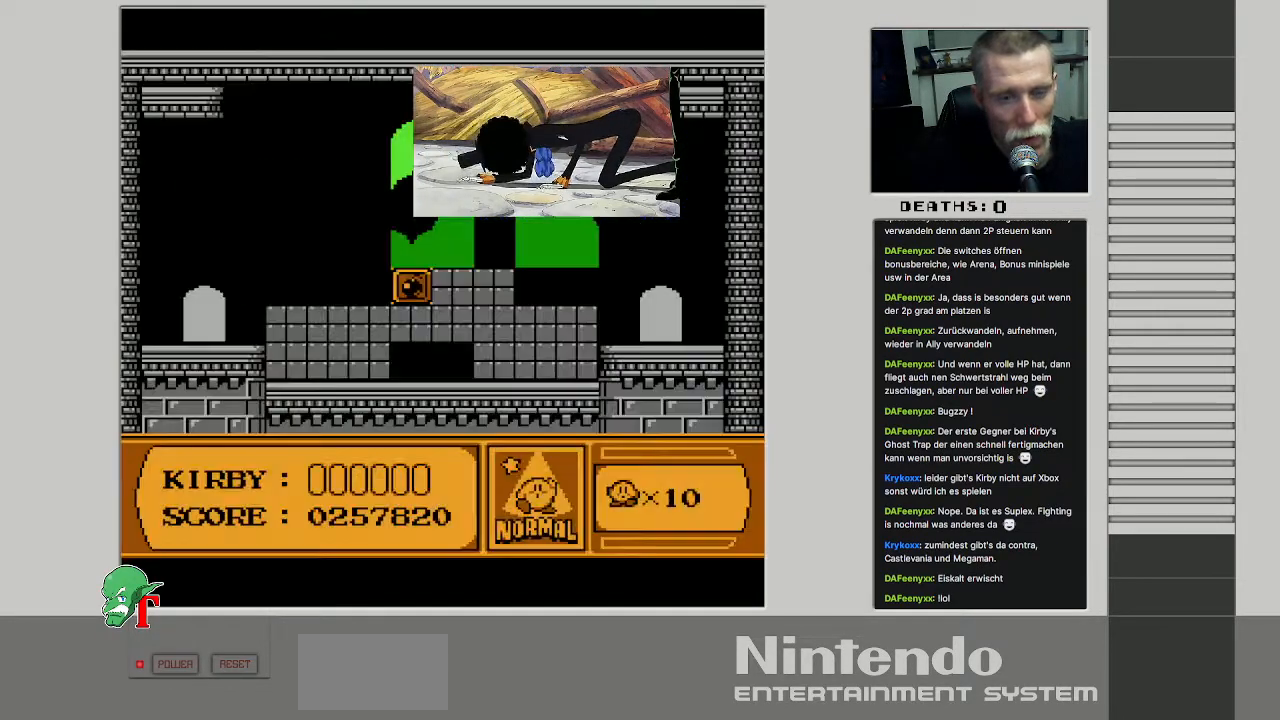
{"buttons": [], "events": []}
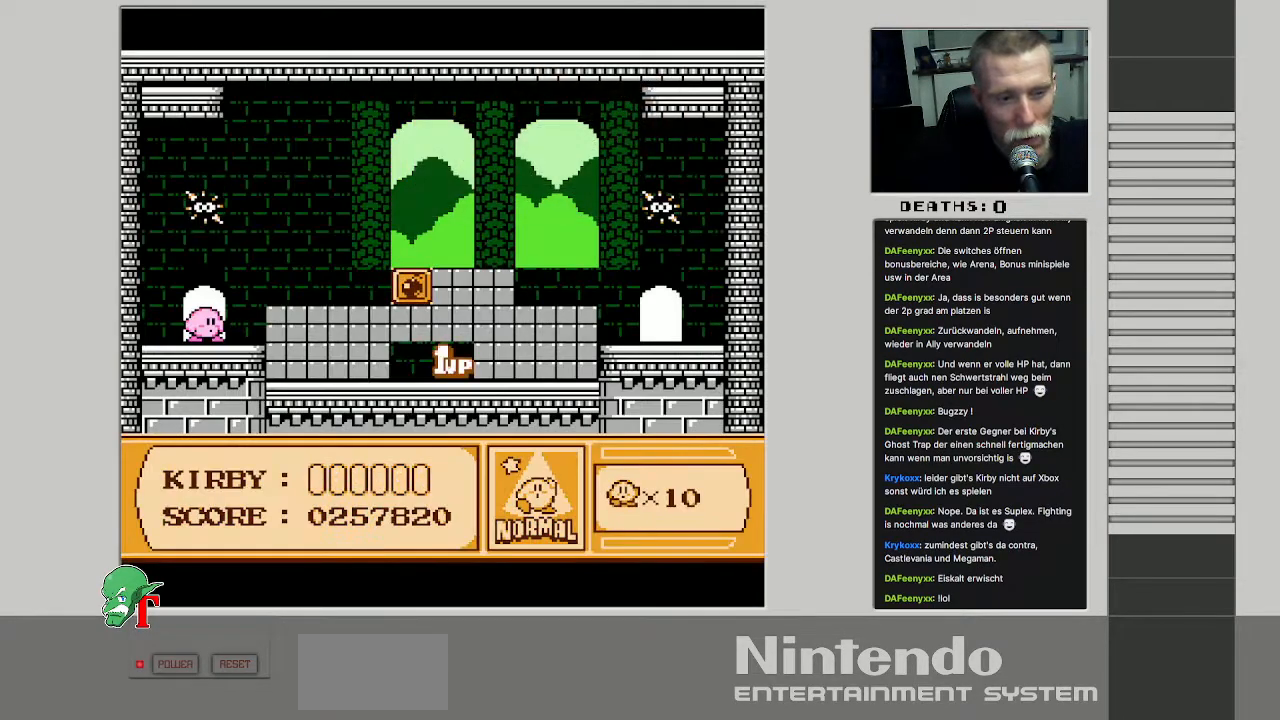
{"buttons": ["A"], "events": [[33, "DPAD_RIGHT", "down"], [383, "DPAD_RIGHT", "up"], [450, "A", "down"]]}
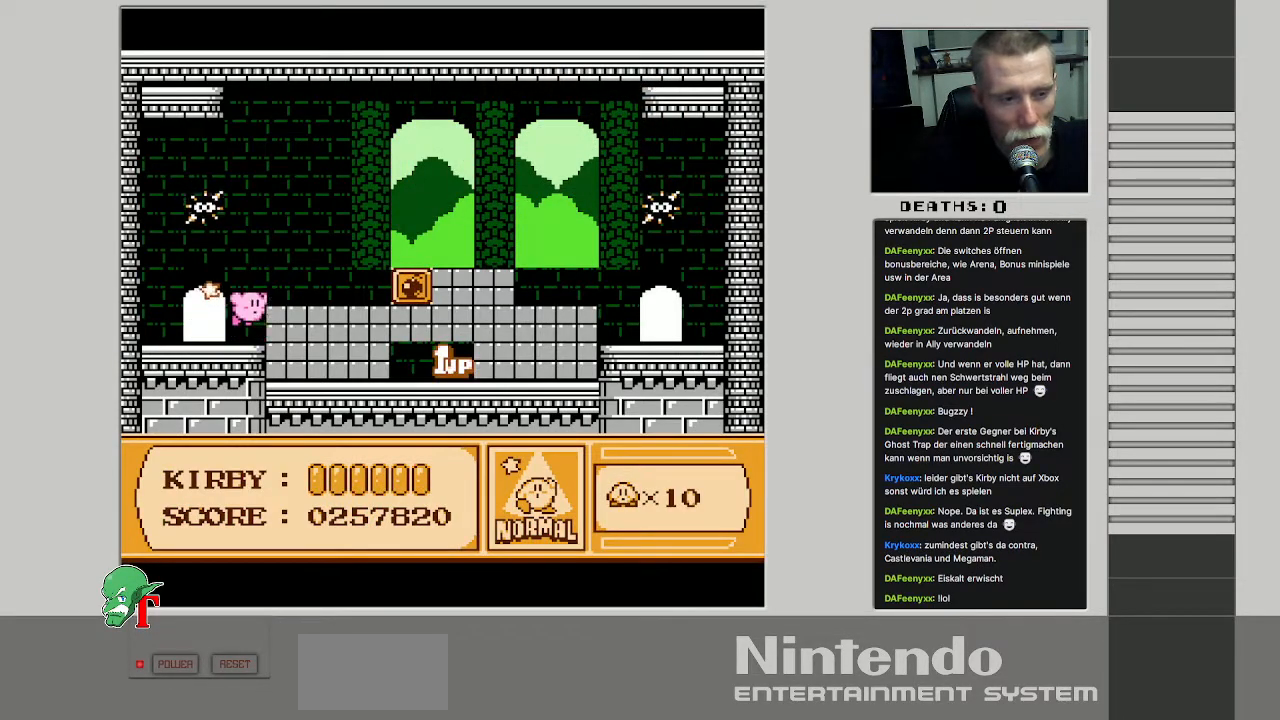
{"buttons": [], "events": [[33, "DPAD_RIGHT", "down"], [100, "A", "up"], [450, "DPAD_RIGHT", "up"]]}
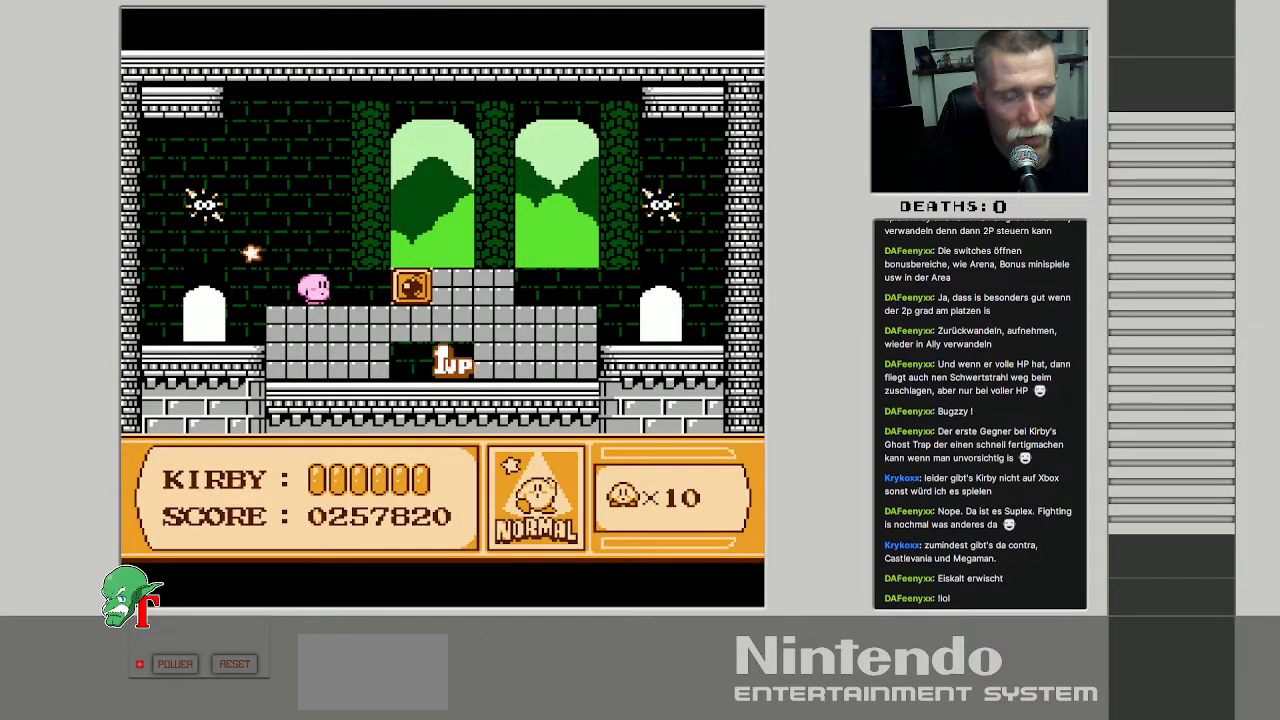
{"buttons": [], "events": [[100, "DPAD_UP", "down"], [200, "DPAD_UP", "up"]]}
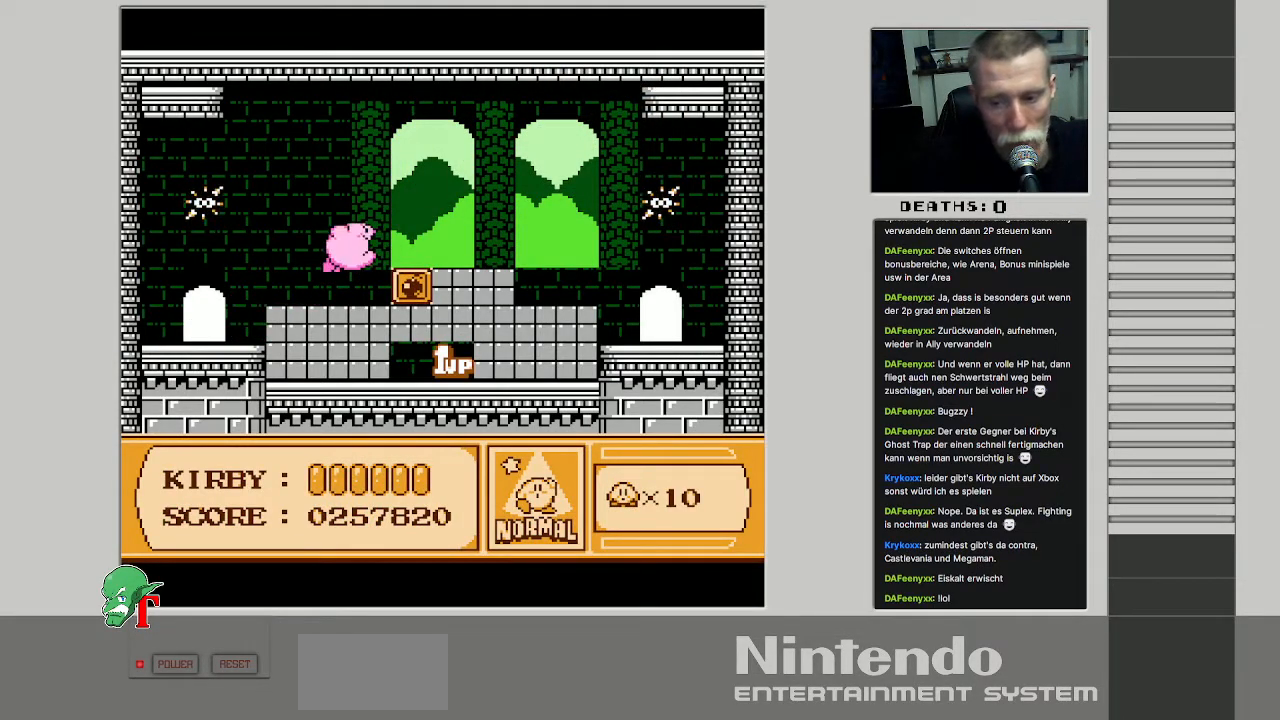
{"buttons": ["DPAD_RIGHT"], "events": [[467, "DPAD_RIGHT", "down"]]}
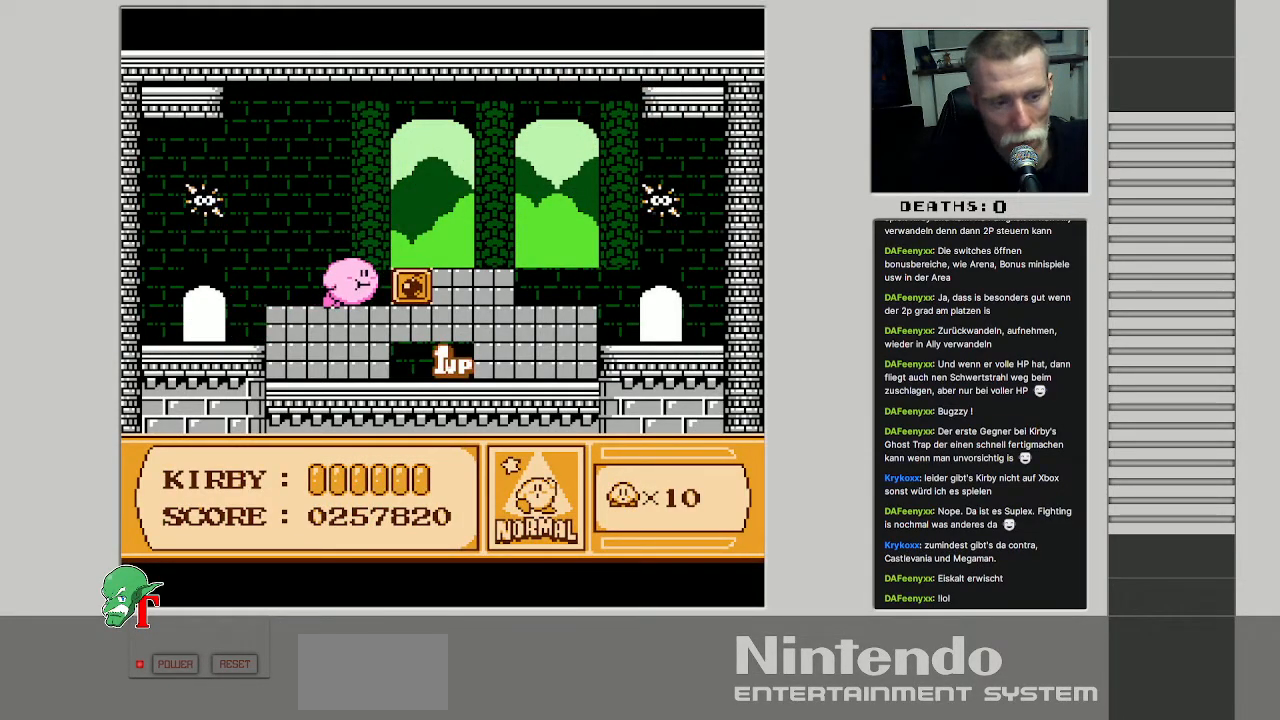
{"buttons": [], "events": [[100, "B", "down"], [233, "B", "up"], [317, "DPAD_RIGHT", "up"]]}
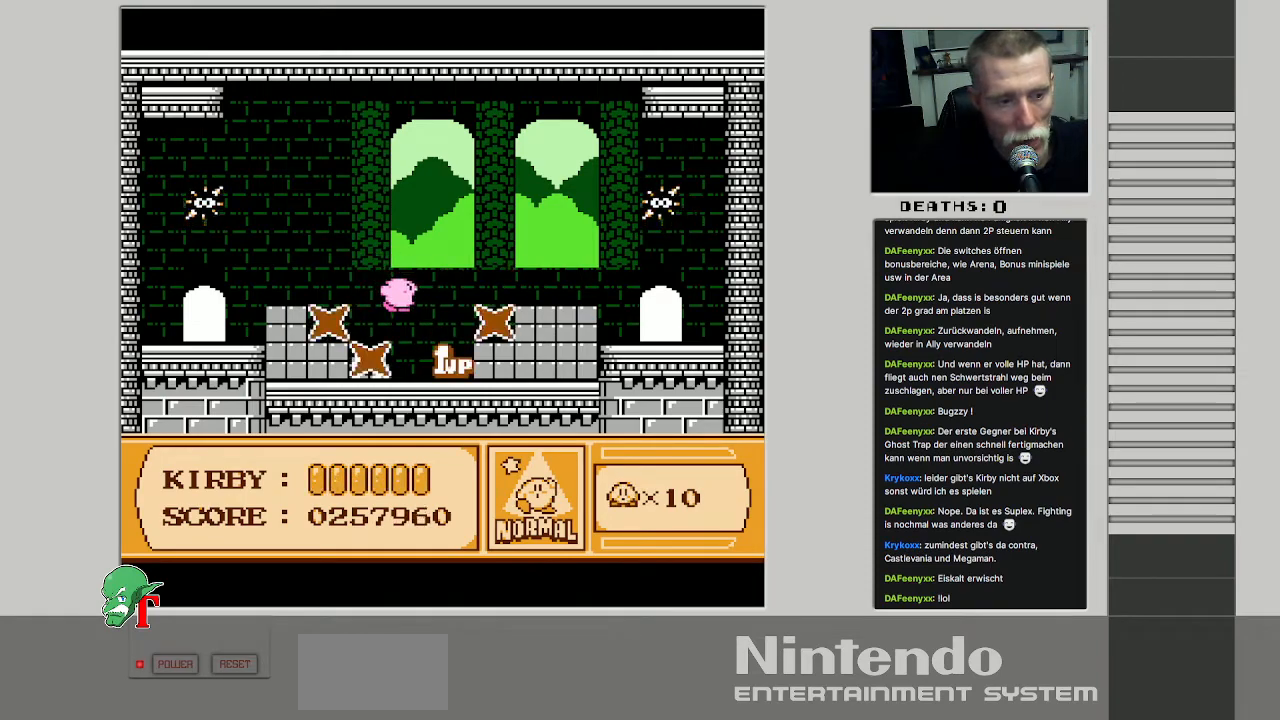
{"buttons": [], "events": [[183, "DPAD_RIGHT", "down"], [400, "DPAD_RIGHT", "up"]]}
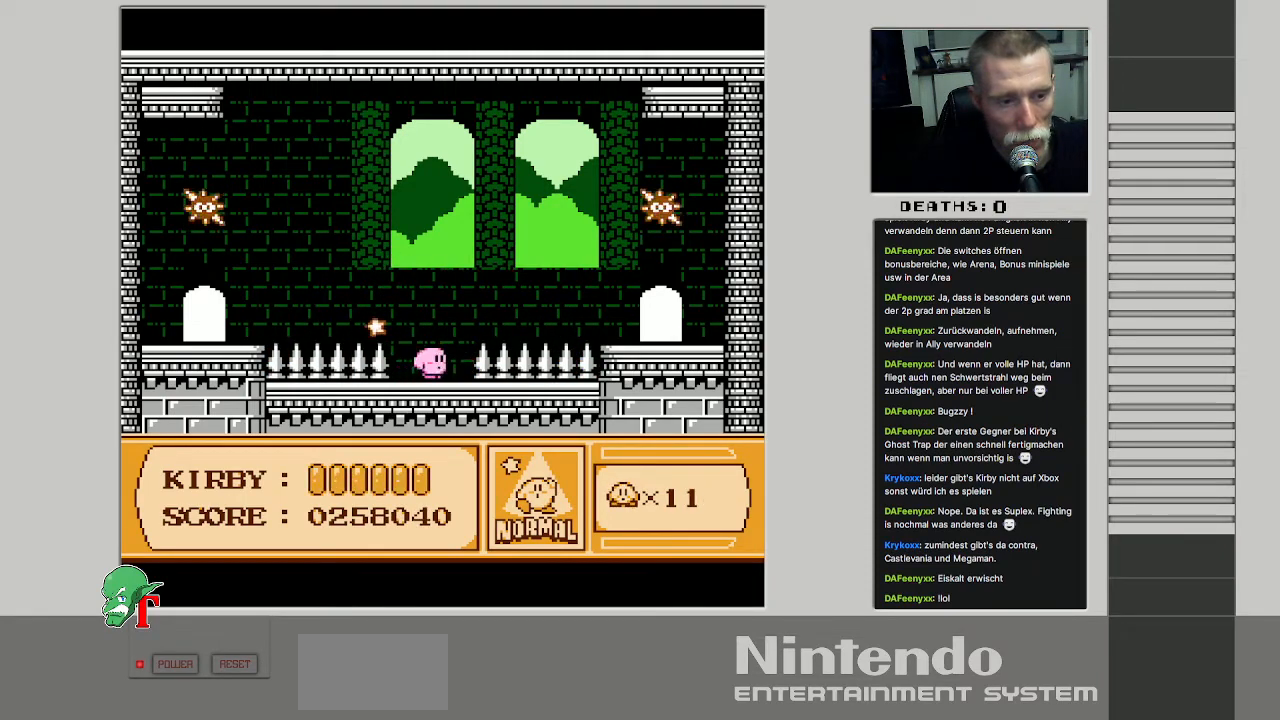
{"buttons": ["DPAD_UP", "DPAD_RIGHT"], "events": [[83, "DPAD_UP", "down"], [483, "DPAD_RIGHT", "down"]]}
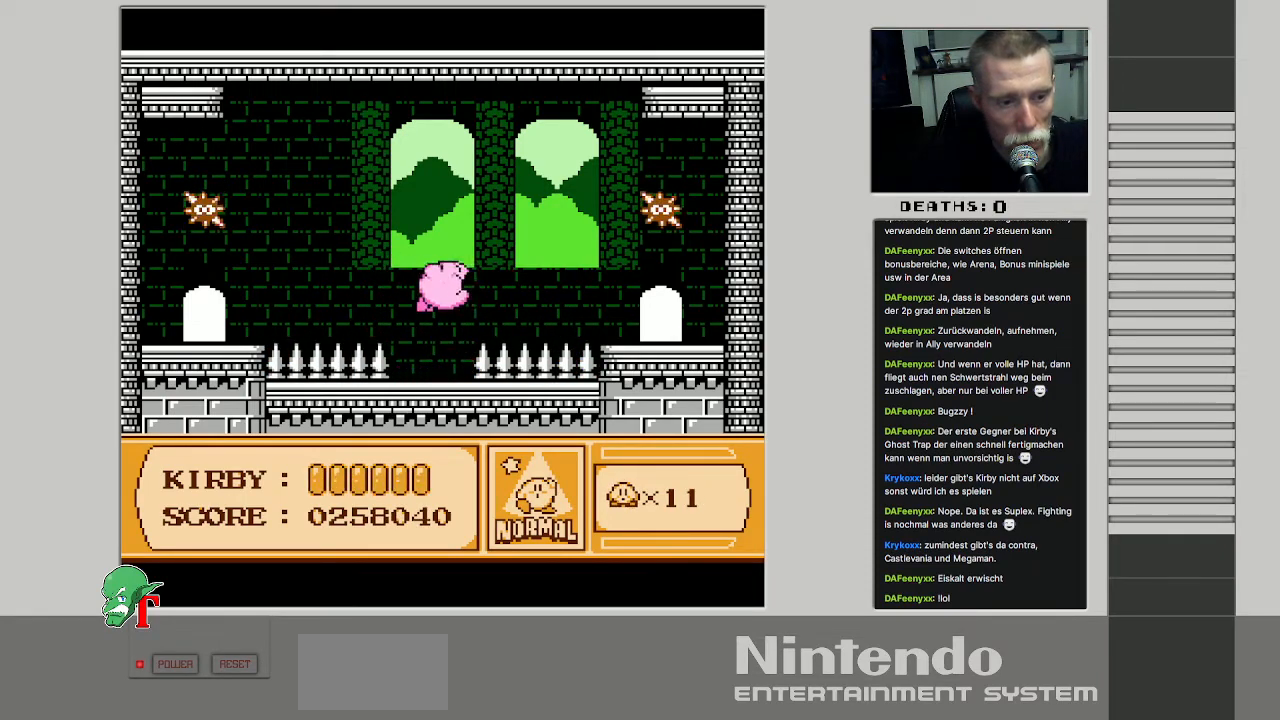
{"buttons": ["DPAD_RIGHT"], "events": [[333, "DPAD_UP", "up"]]}
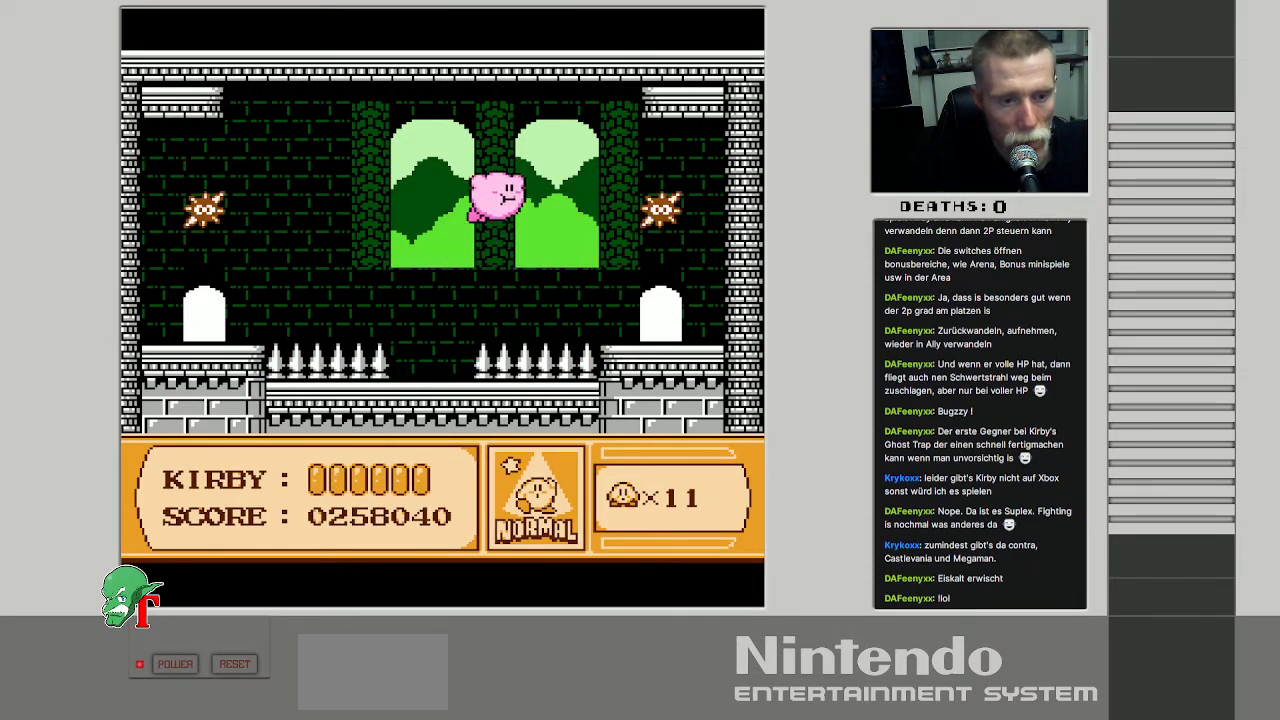
{"buttons": ["DPAD_DOWN", "DPAD_RIGHT"], "events": [[267, "DPAD_DOWN", "down"]]}
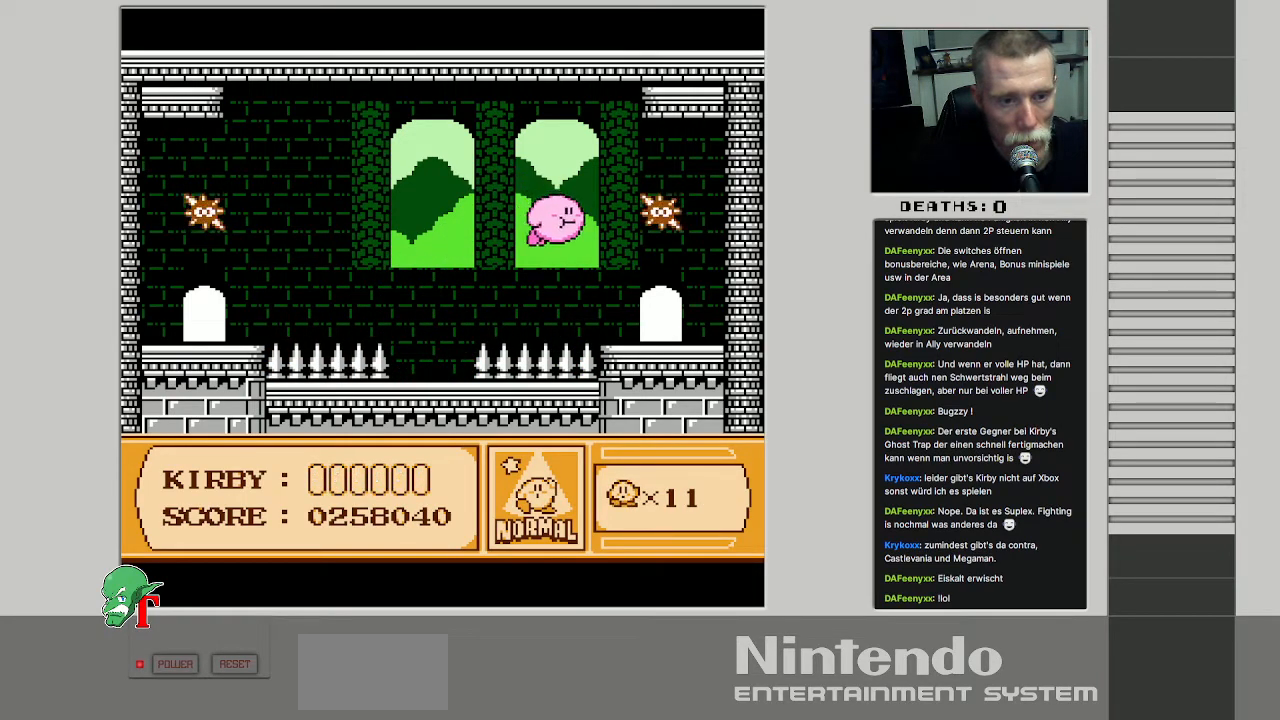
{"buttons": ["B", "DPAD_RIGHT"], "events": [[33, "DPAD_DOWN", "up"], [383, "DPAD_DOWN", "down"], [467, "DPAD_DOWN", "up"], [500, "B", "down"]]}
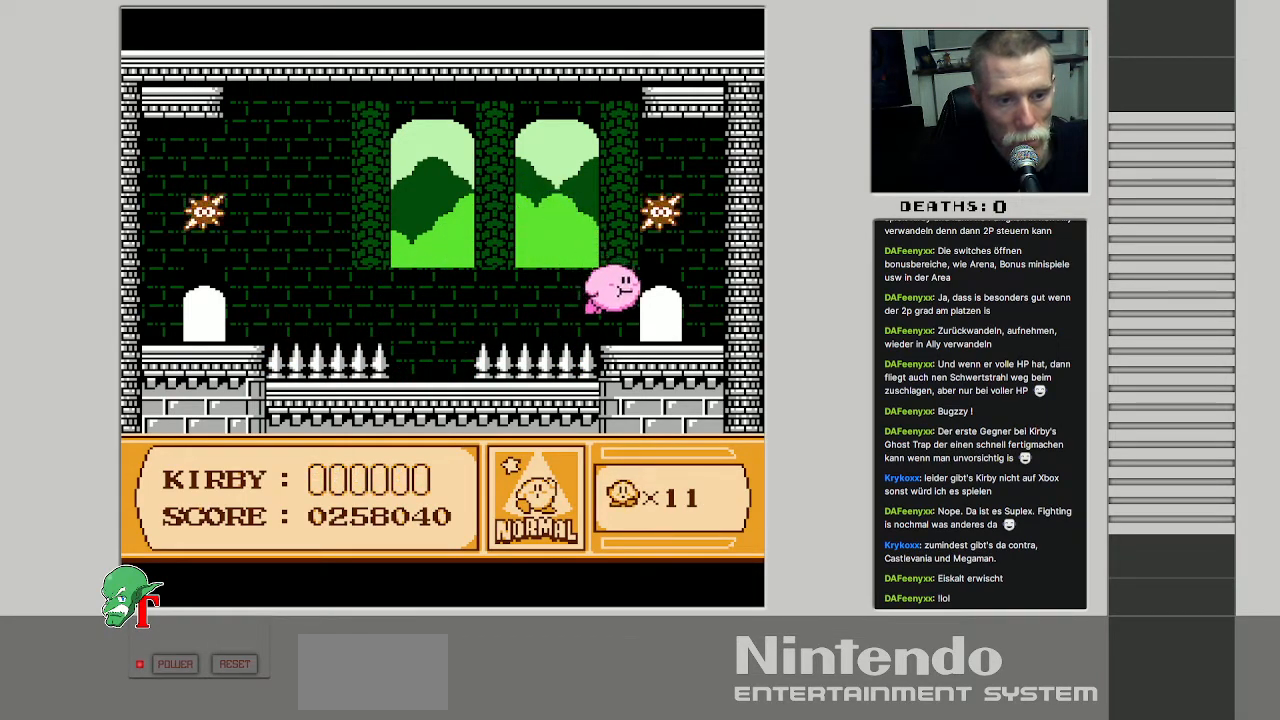
{"buttons": [], "events": [[83, "B", "up"], [217, "DPAD_RIGHT", "up"], [350, "DPAD_UP", "down"], [467, "DPAD_UP", "up"]]}
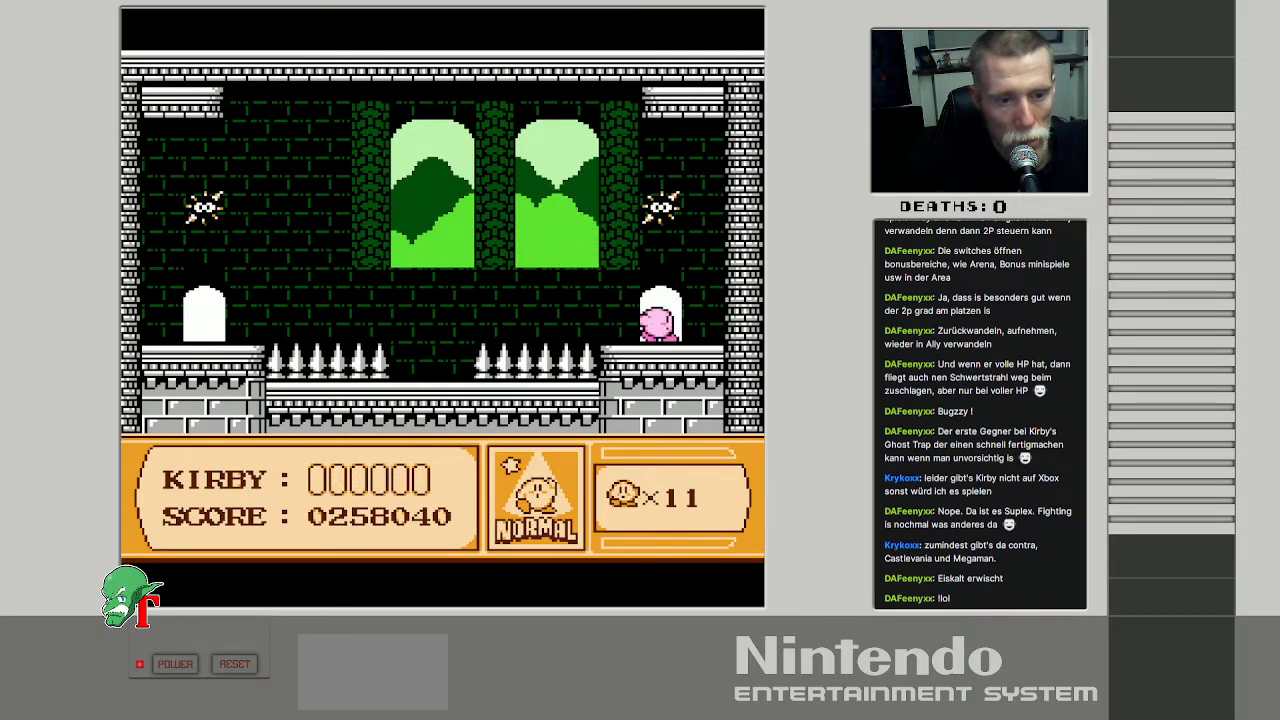
{"buttons": [], "events": []}
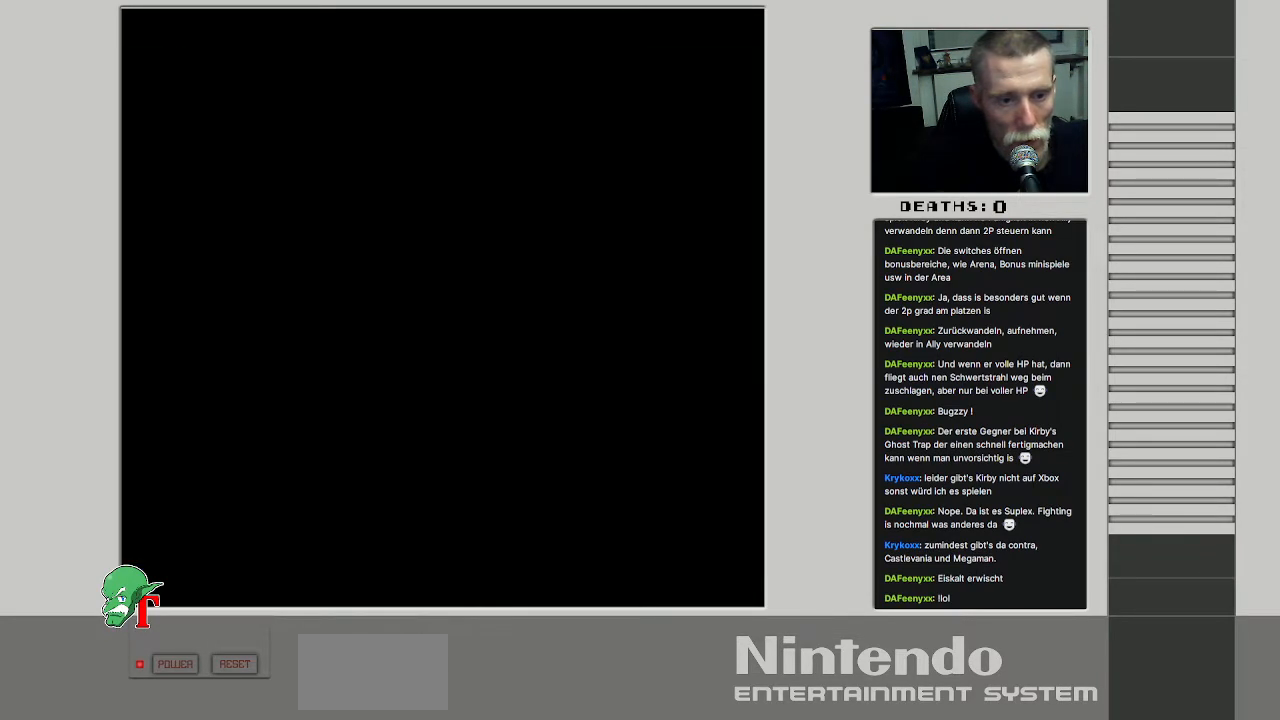
{"buttons": [], "events": []}
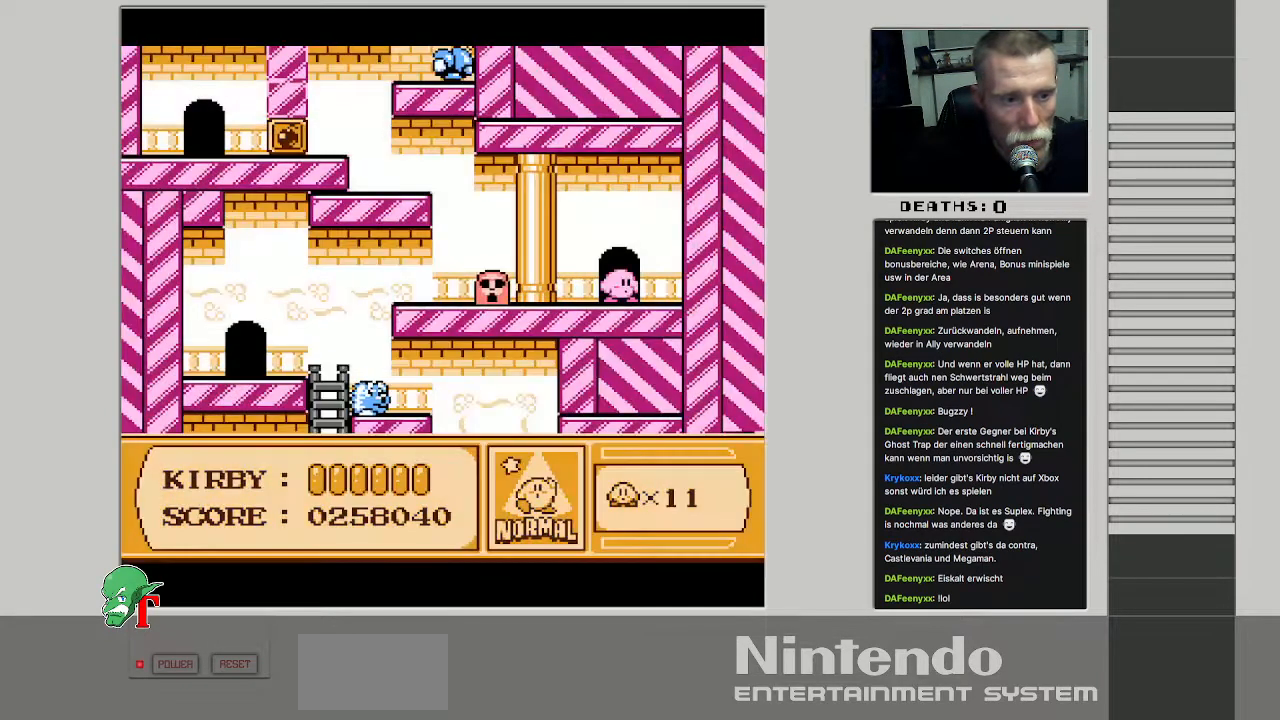
{"buttons": ["DPAD_LEFT"], "events": [[500, "DPAD_LEFT", "down"]]}
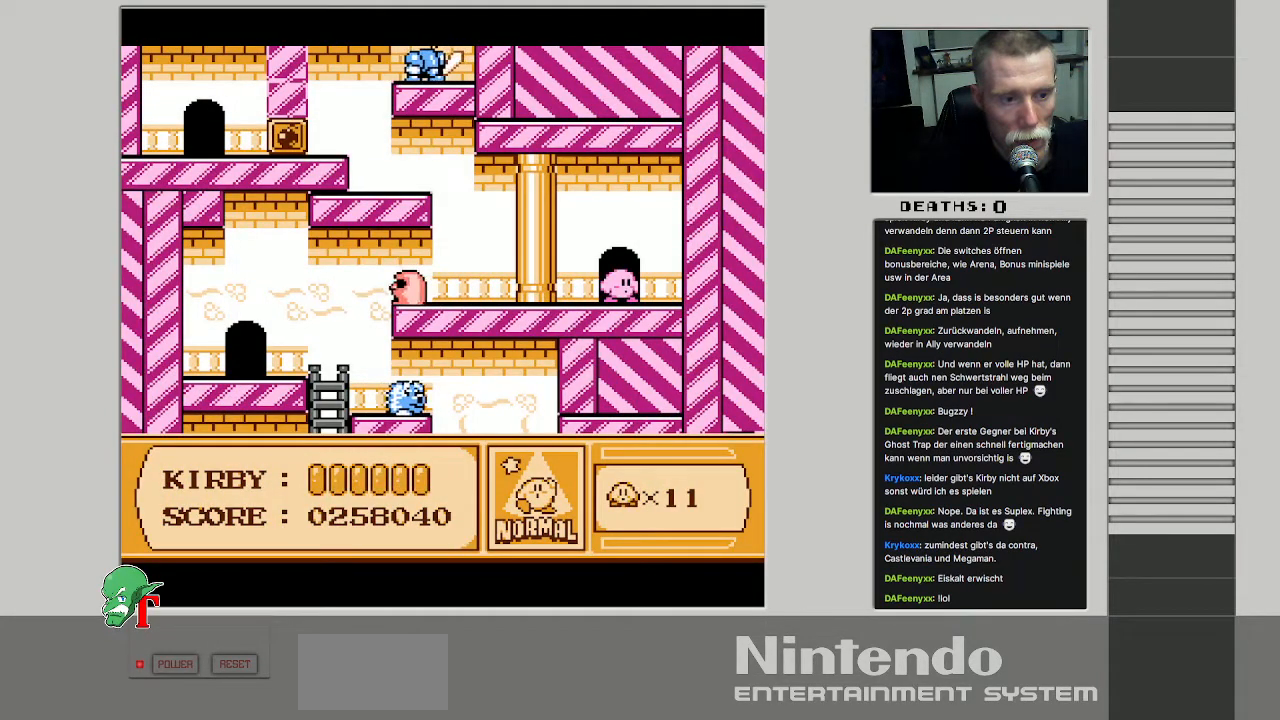
{"buttons": ["B"], "events": [[317, "DPAD_LEFT", "up"], [350, "B", "down"]]}
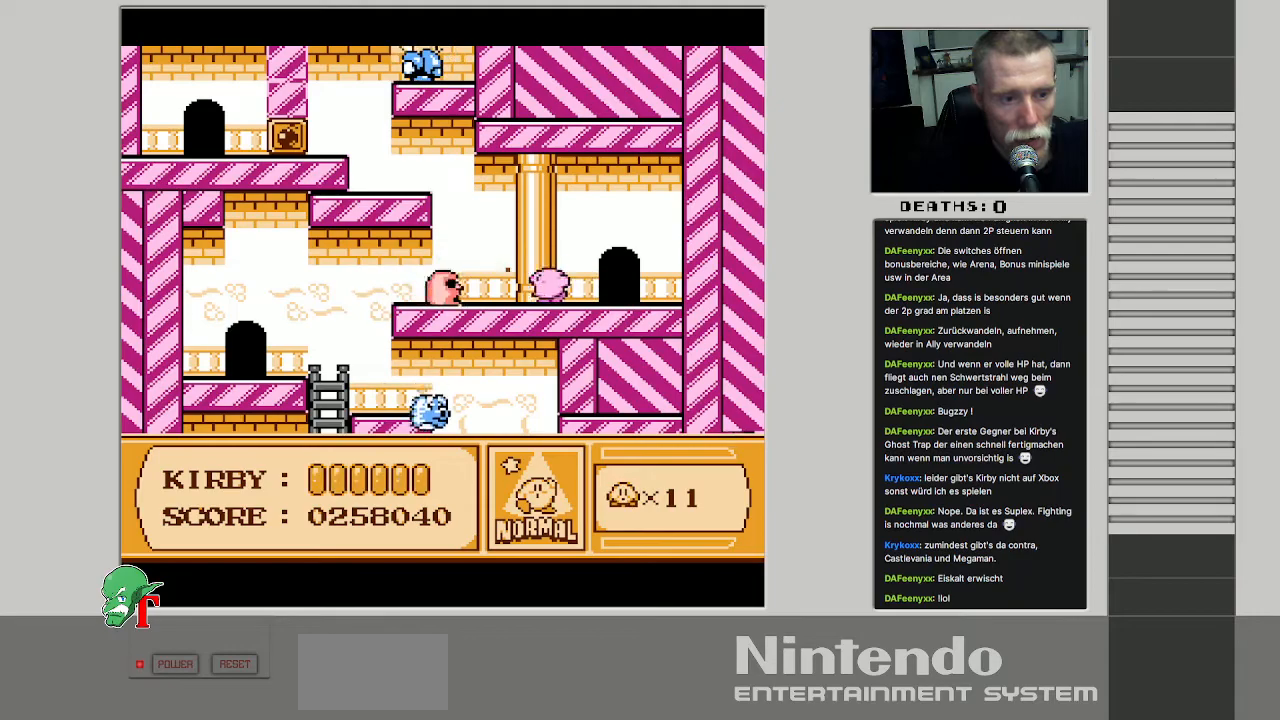
{"buttons": ["DPAD_LEFT"], "events": [[300, "B", "up"], [350, "DPAD_LEFT", "down"]]}
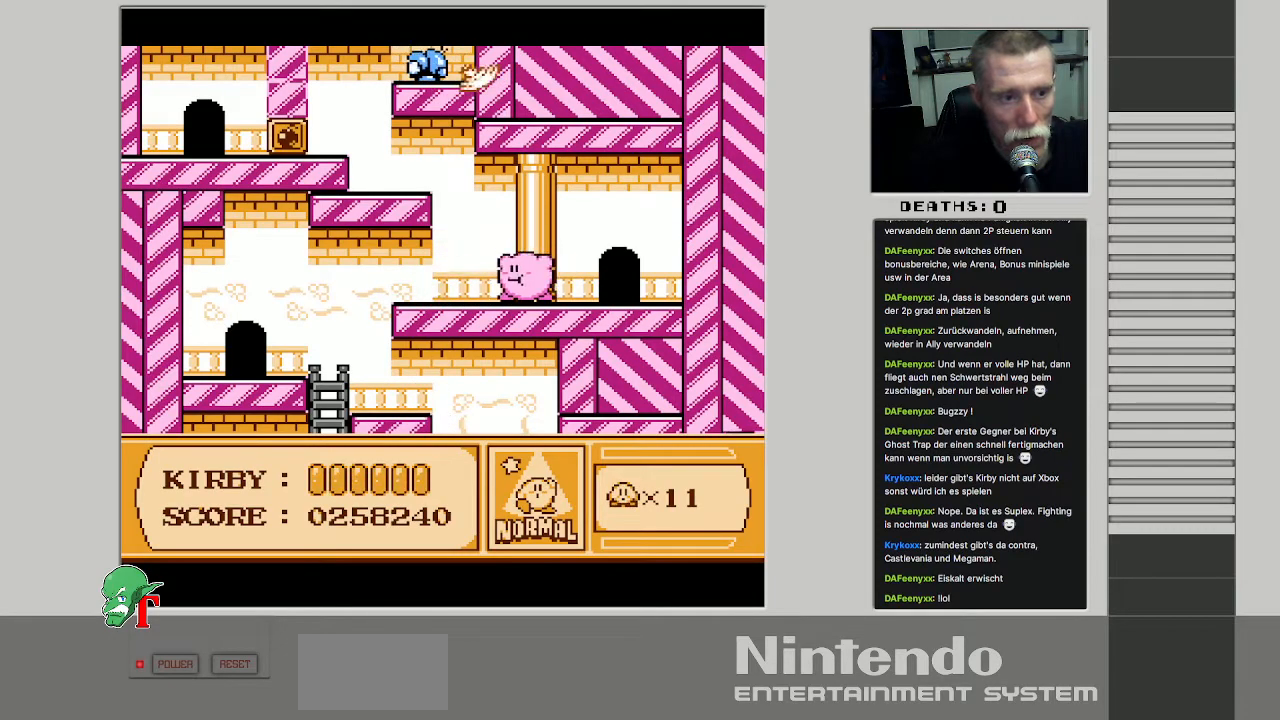
{"buttons": ["A", "DPAD_LEFT"], "events": [[183, "DPAD_LEFT", "up"], [333, "A", "down"], [450, "DPAD_UP", "down"], [467, "DPAD_LEFT", "down"], [500, "DPAD_UP", "up"]]}
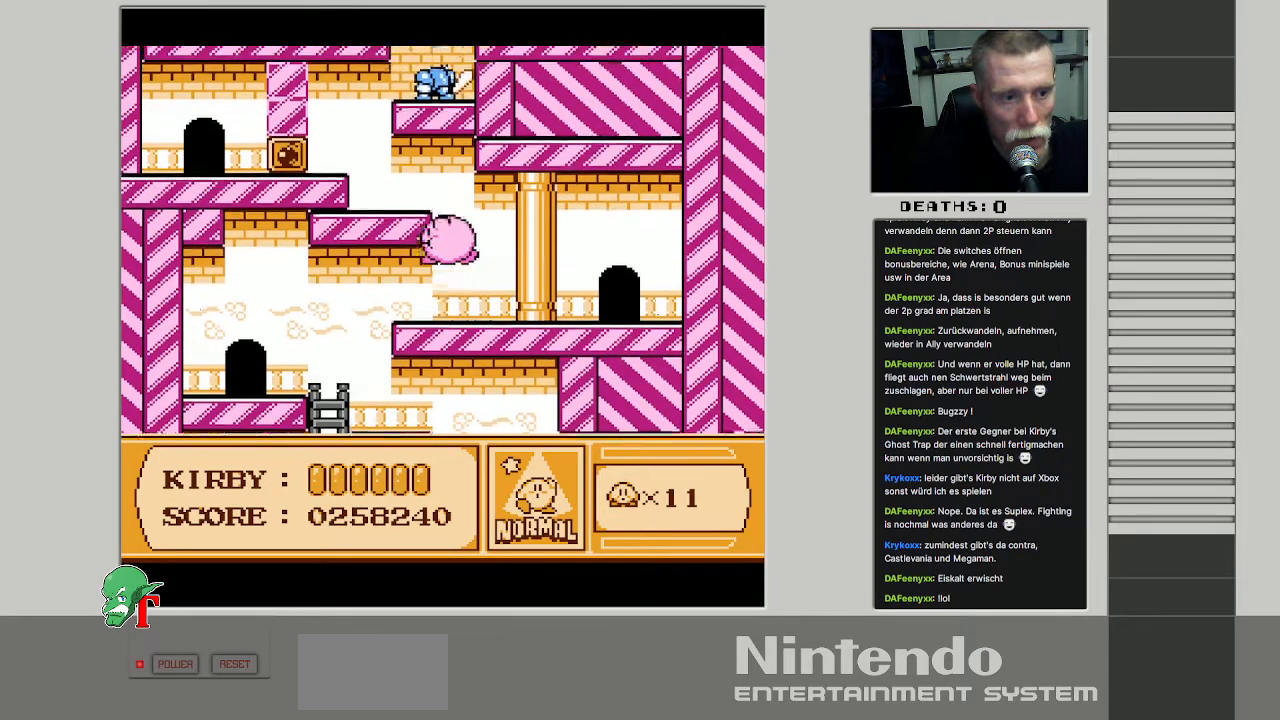
{"buttons": [], "events": [[300, "A", "up"], [400, "DPAD_LEFT", "up"]]}
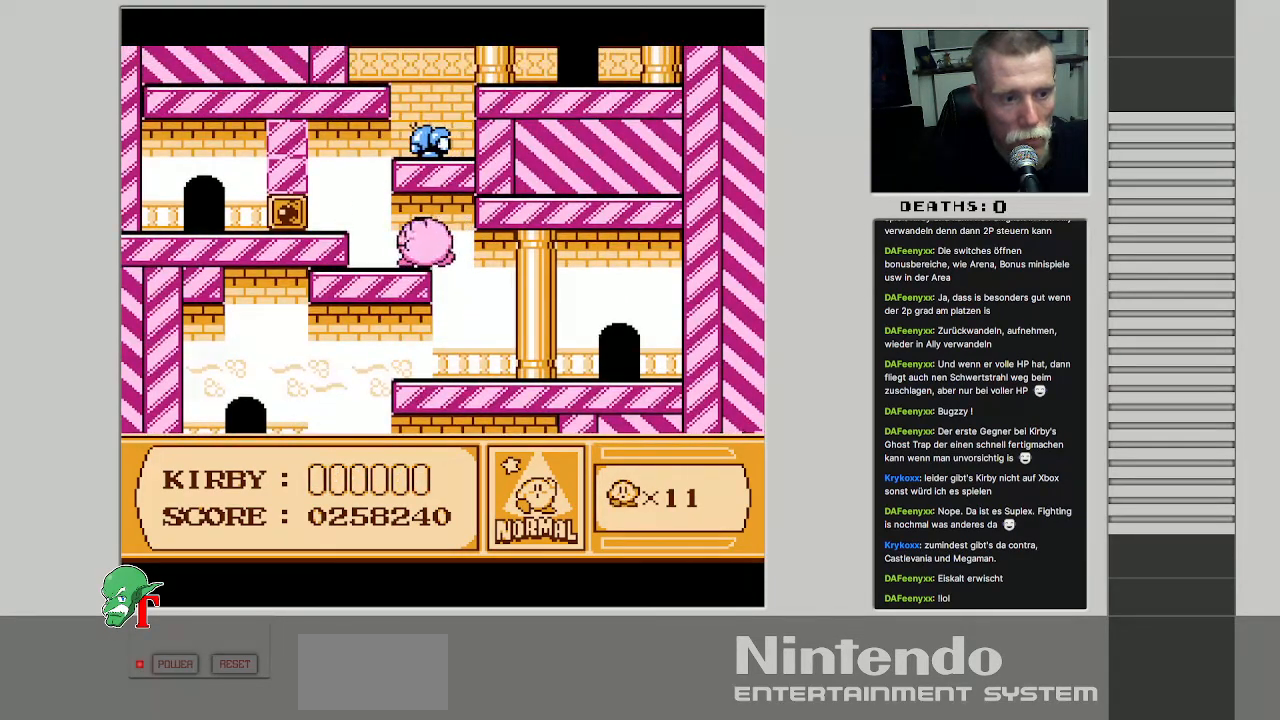
{"buttons": [], "events": [[67, "A", "down"], [200, "B", "down"], [233, "A", "up"], [317, "B", "up"]]}
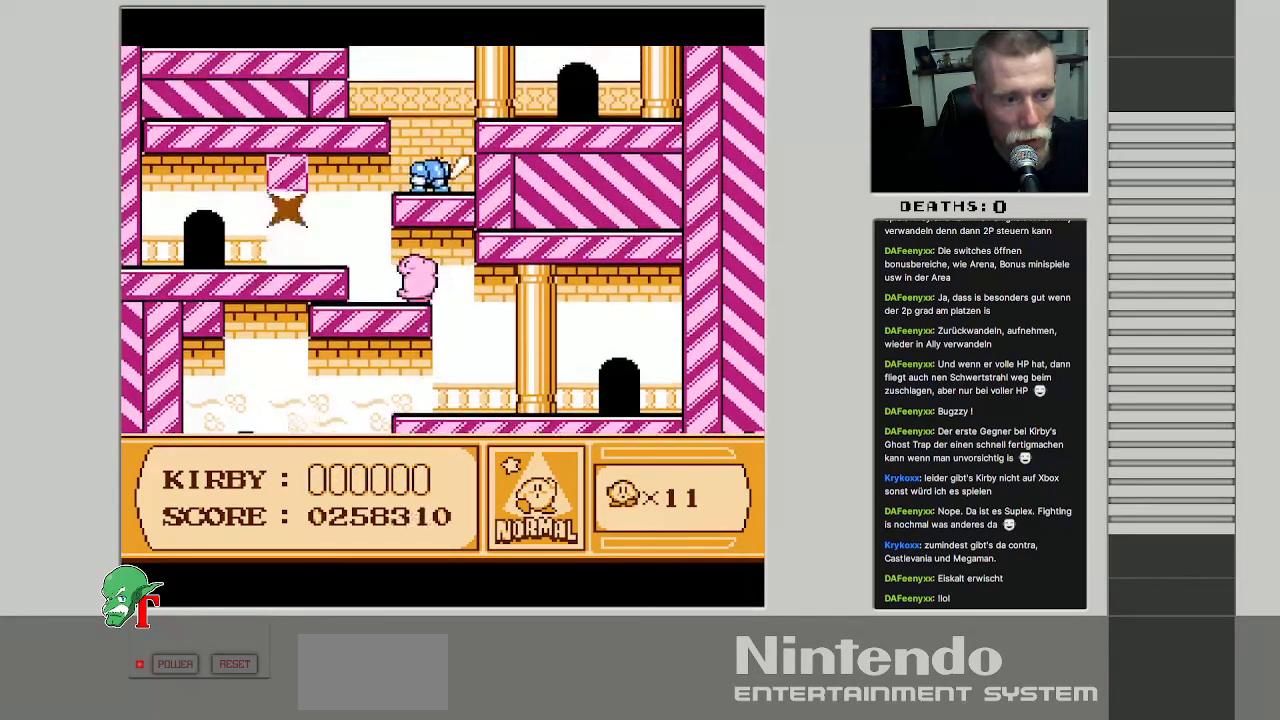
{"buttons": ["DPAD_LEFT"], "events": [[233, "DPAD_LEFT", "down"]]}
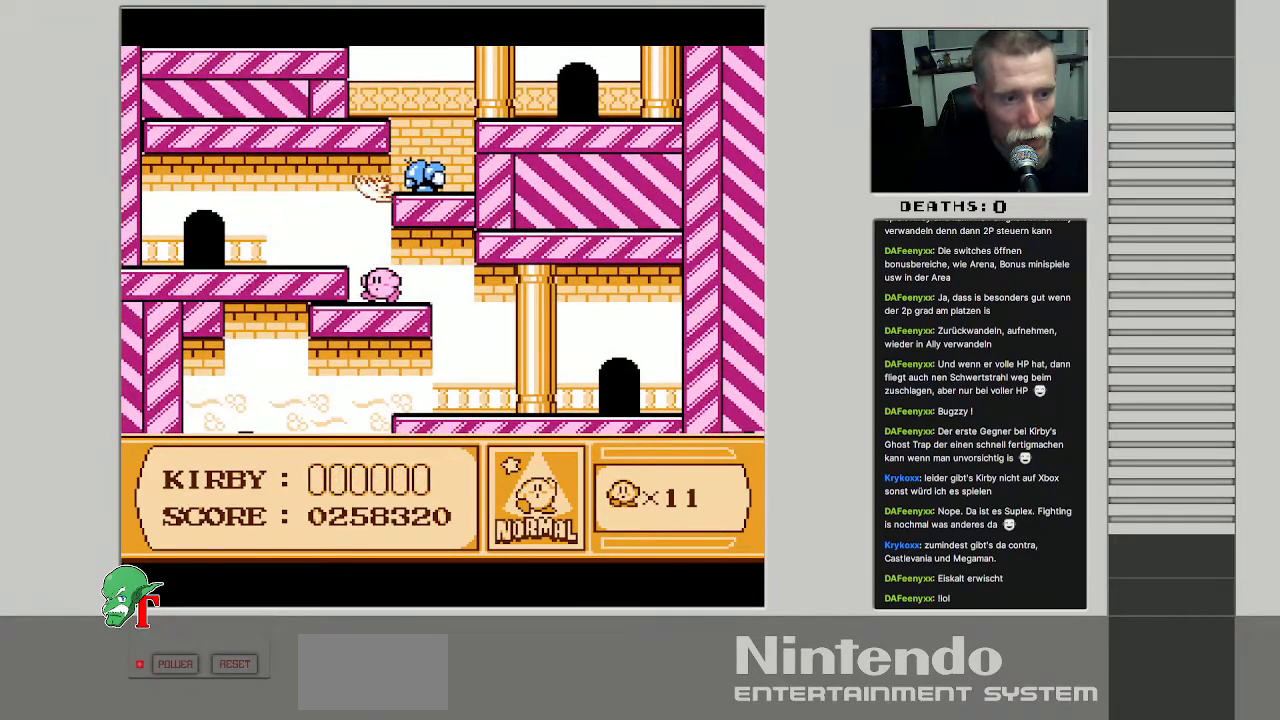
{"buttons": ["B"], "events": [[67, "A", "down"], [67, "DPAD_LEFT", "up"], [217, "A", "up"], [233, "DPAD_RIGHT", "down"], [300, "B", "down"], [383, "DPAD_RIGHT", "up"]]}
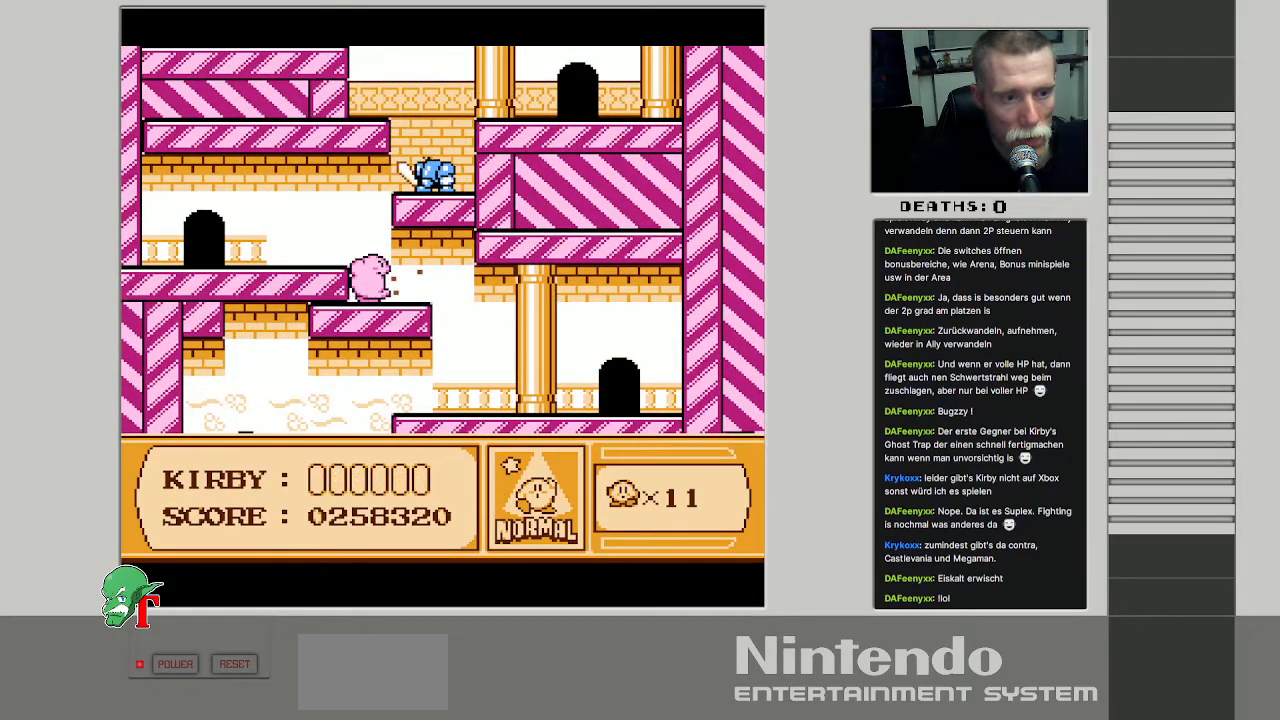
{"buttons": [], "events": [[33, "B", "up"]]}
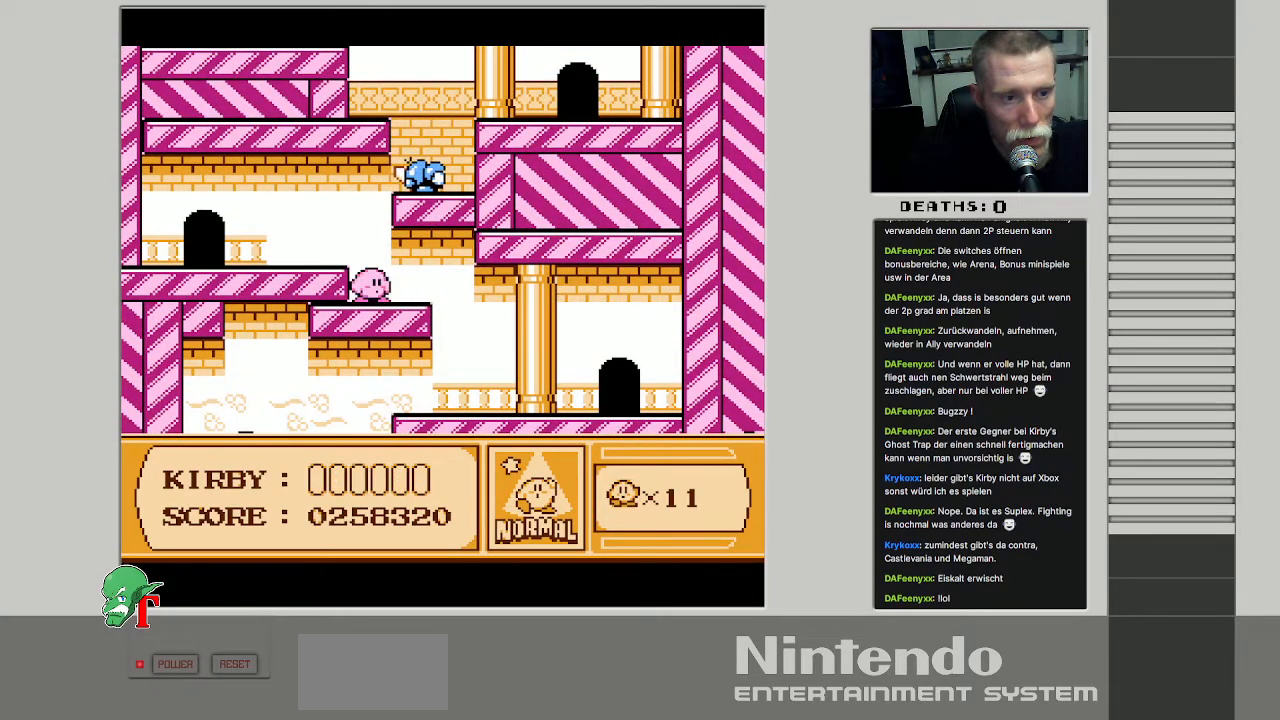
{"buttons": ["B"], "events": [[67, "A", "down"], [317, "B", "down"], [400, "A", "up"]]}
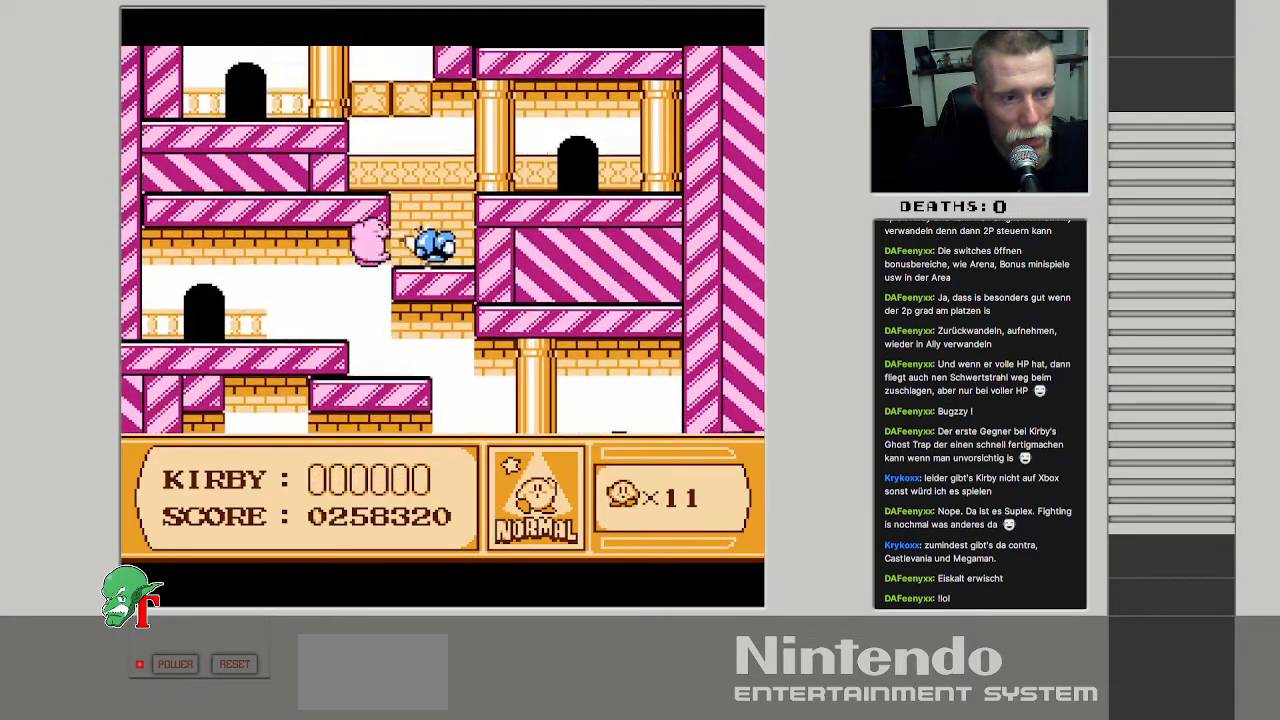
{"buttons": ["DPAD_DOWN"], "events": [[400, "B", "up"], [483, "DPAD_DOWN", "down"]]}
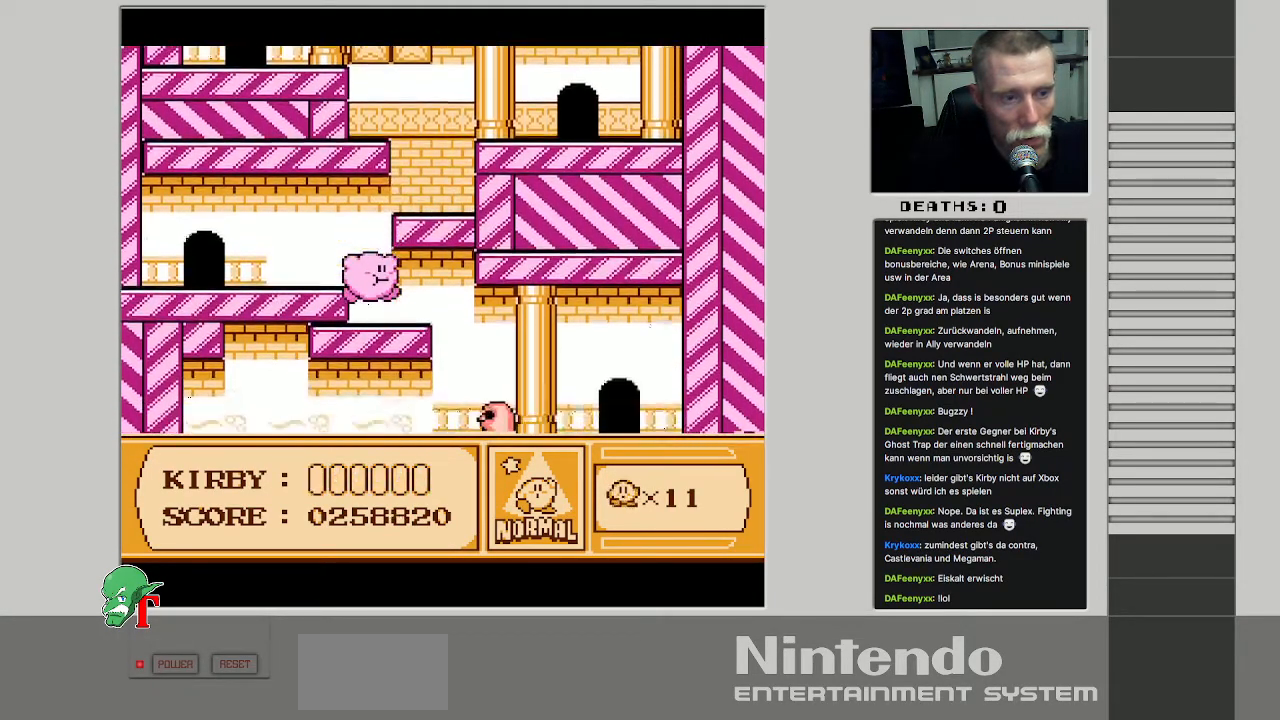
{"buttons": [], "events": [[367, "DPAD_DOWN", "up"]]}